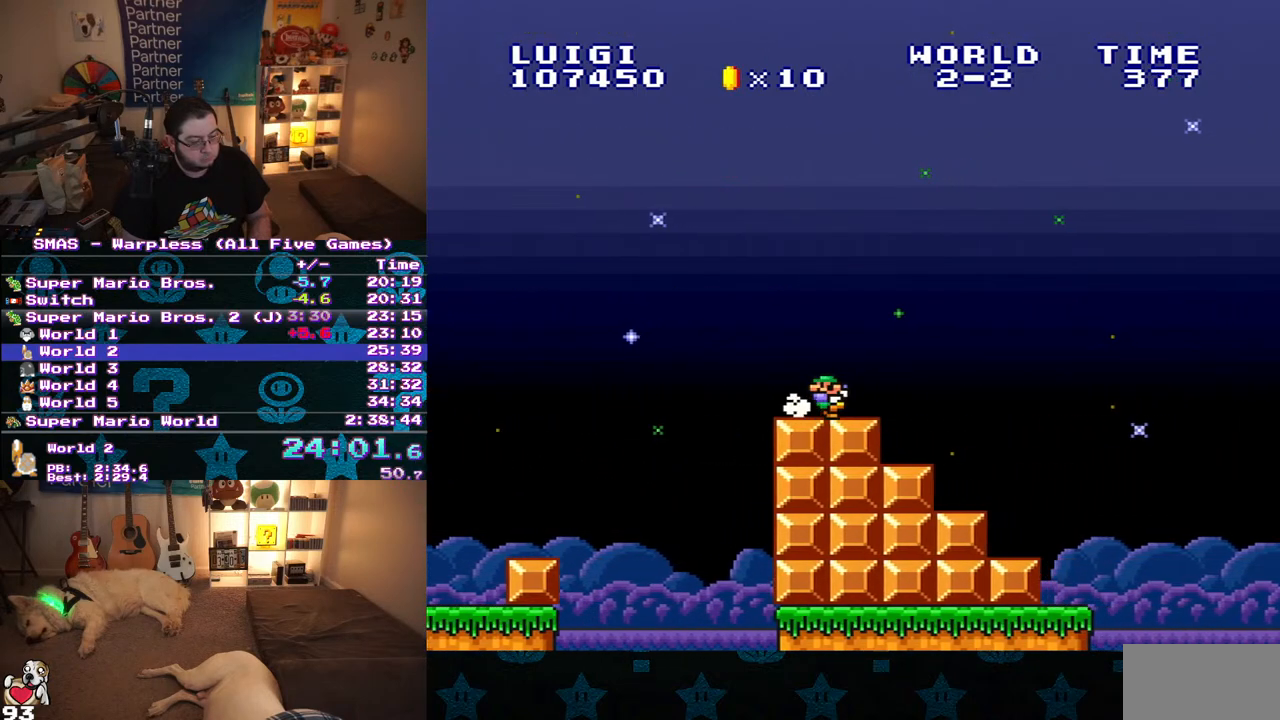
Gameplay with a controller (Nintendo layout); each line is a JSON object with the inputs held at the frame after it. "events" lists button and stick changes between this image and that frame as [ms after this image, input, new state], when the widget could be followed in between. Not read: L3 R3.
{"buttons": ["Y", "DPAD_LEFT"], "events": [[17, "DPAD_UP", "up"], [50, "B", "down"], [183, "B", "up"], [183, "DPAD_LEFT", "up"], [433, "DPAD_LEFT", "down"]]}
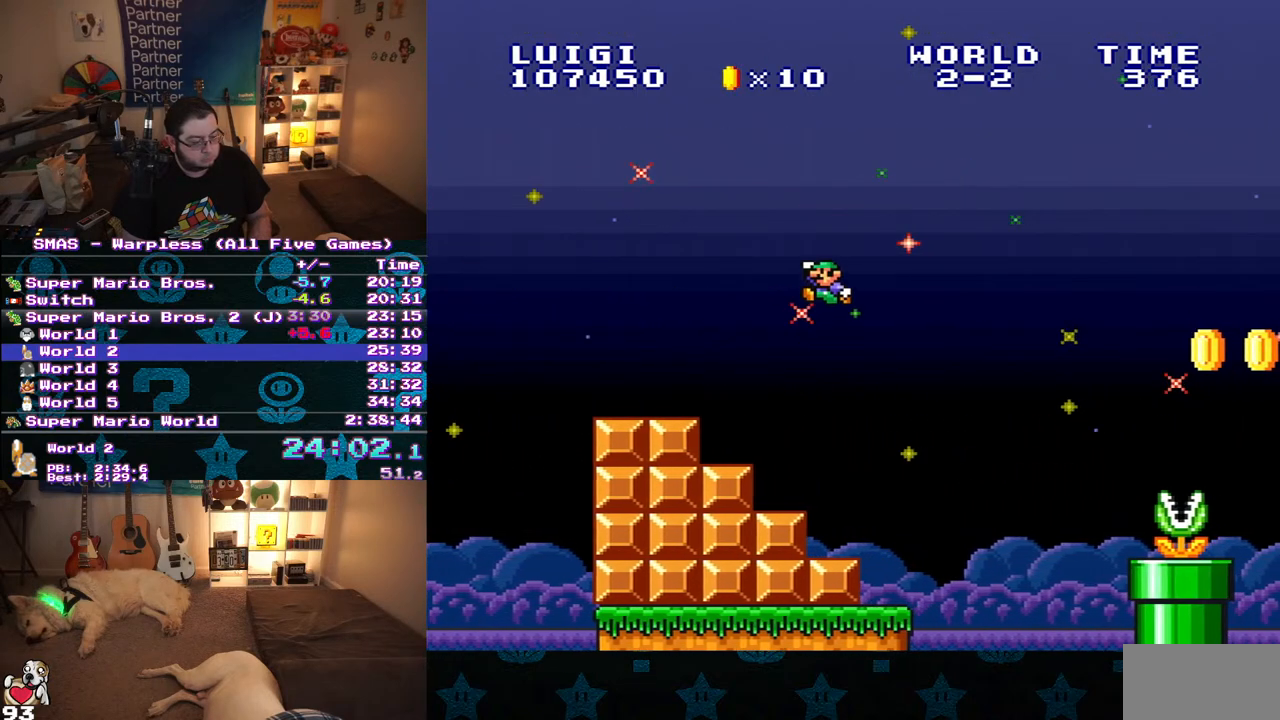
{"buttons": ["Y", "DPAD_RIGHT"], "events": [[400, "DPAD_UP", "down"], [417, "DPAD_LEFT", "up"], [417, "DPAD_UP", "up"], [433, "DPAD_RIGHT", "down"]]}
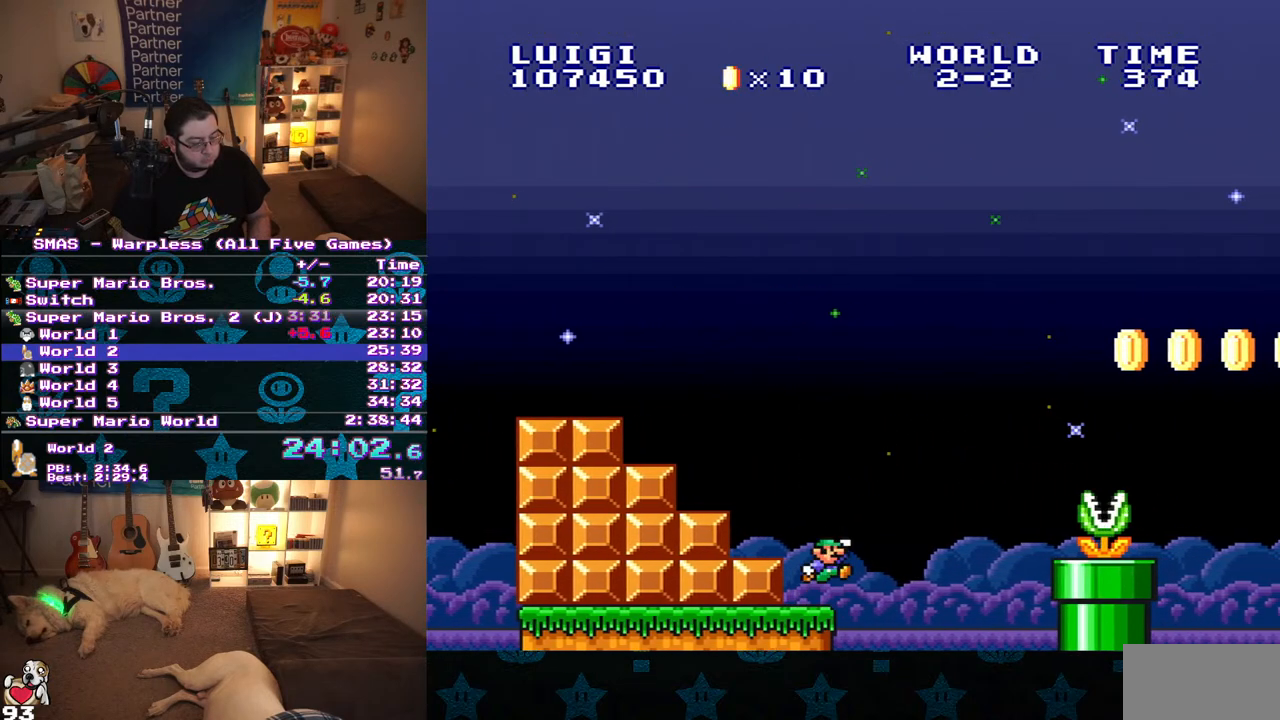
{"buttons": ["B", "Y"], "events": [[33, "B", "down"], [300, "DPAD_RIGHT", "up"]]}
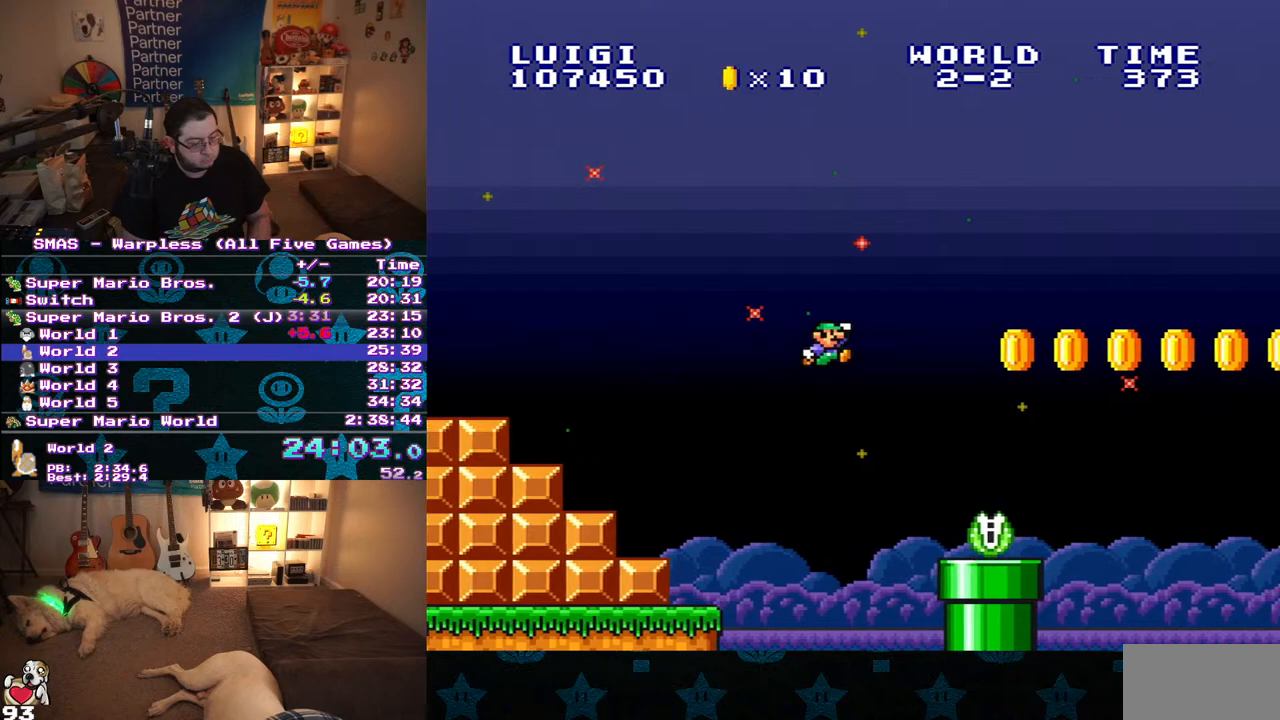
{"buttons": ["Y", "DPAD_RIGHT"], "events": [[117, "B", "up"], [300, "DPAD_RIGHT", "down"]]}
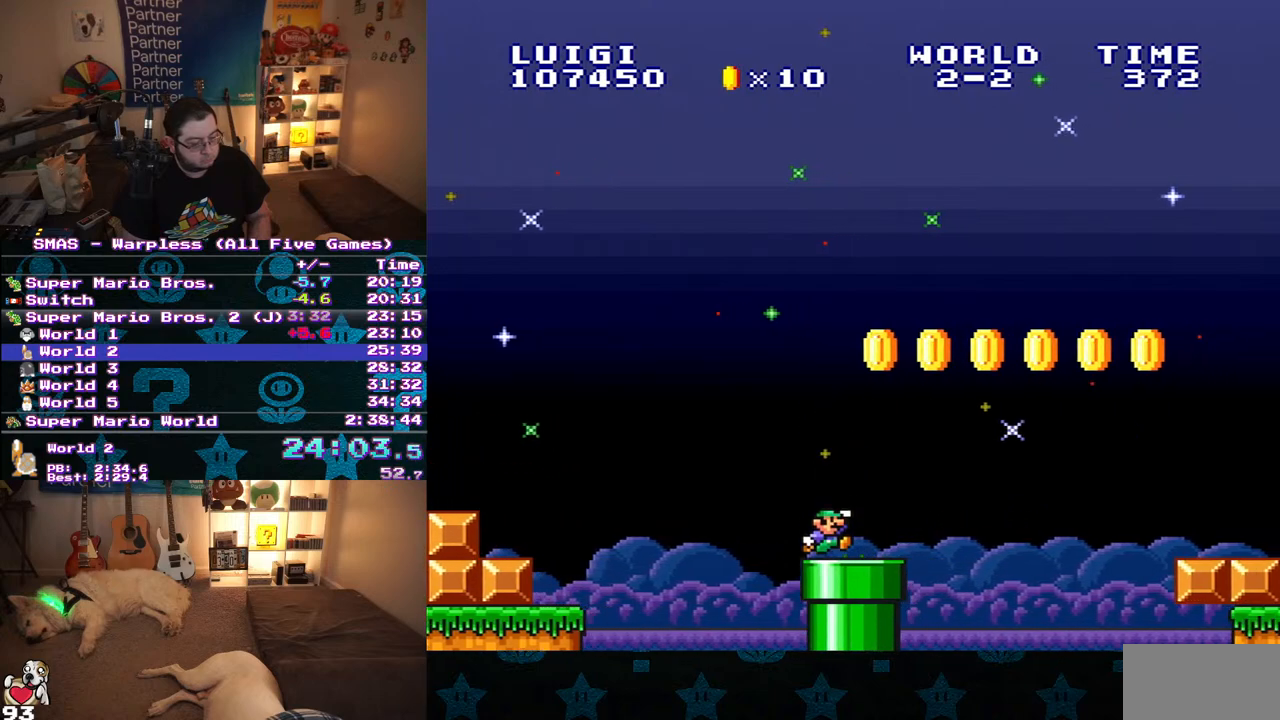
{"buttons": ["Y", "DPAD_RIGHT"], "events": [[200, "B", "down"], [367, "B", "up"]]}
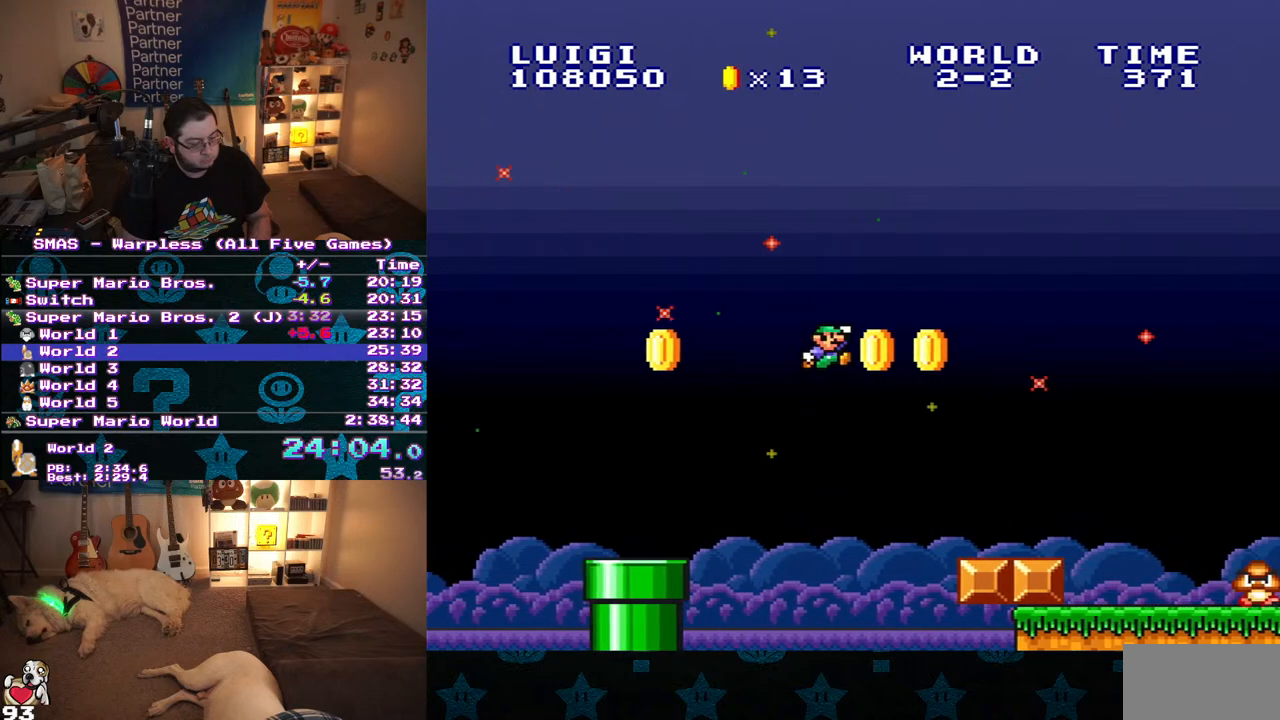
{"buttons": ["B", "Y", "DPAD_RIGHT"], "events": [[467, "B", "down"]]}
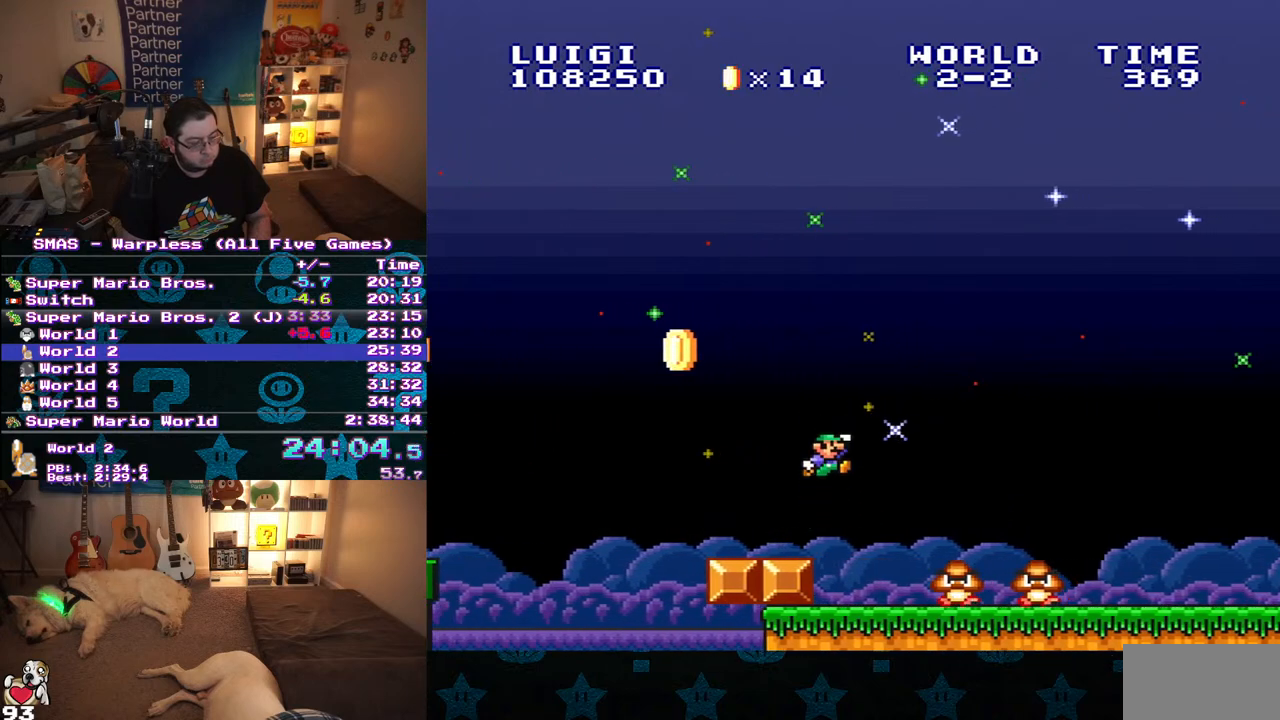
{"buttons": ["Y", "DPAD_RIGHT"], "events": [[17, "B", "up"]]}
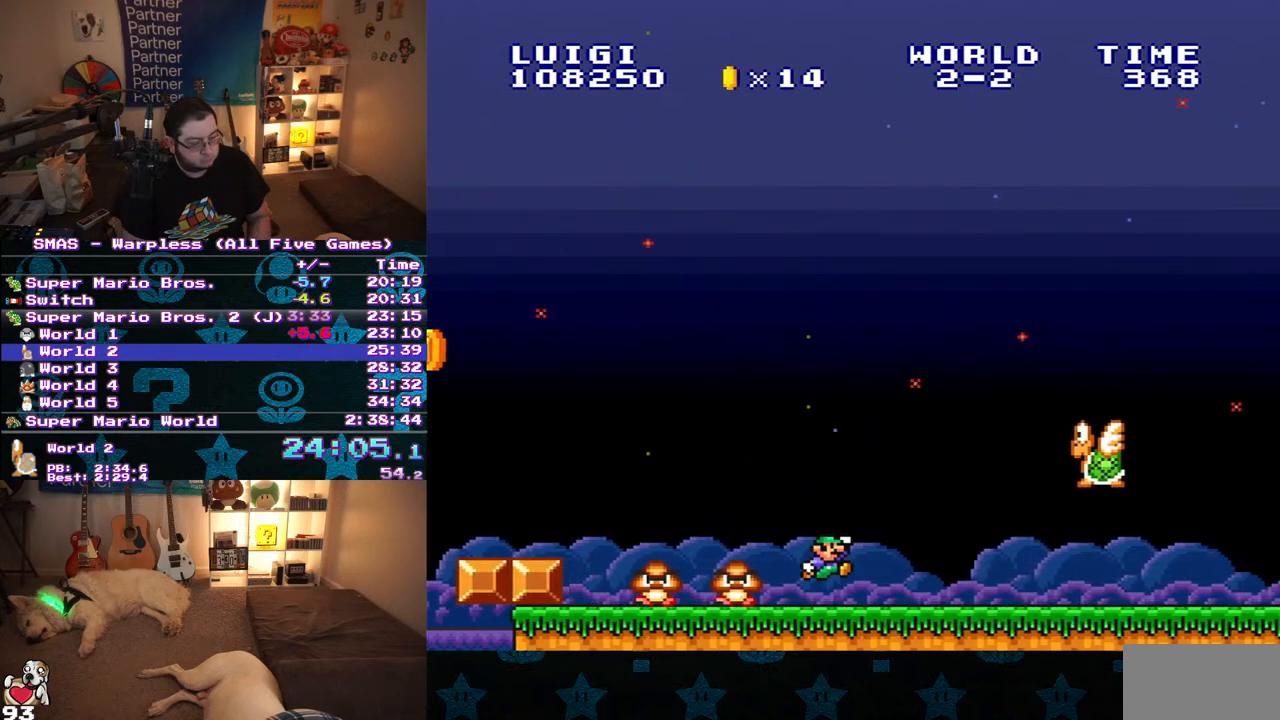
{"buttons": ["Y", "DPAD_RIGHT"], "events": [[150, "B", "down"], [233, "B", "up"]]}
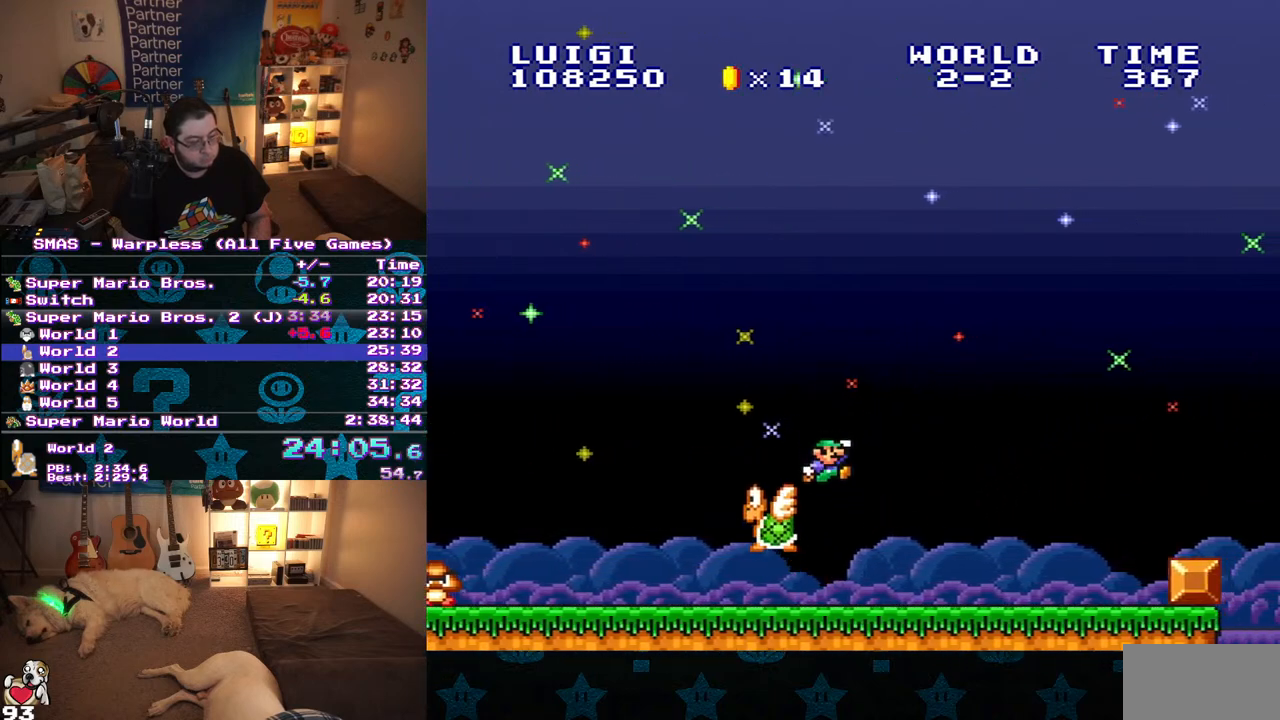
{"buttons": ["B", "Y", "DPAD_RIGHT"], "events": [[483, "B", "down"]]}
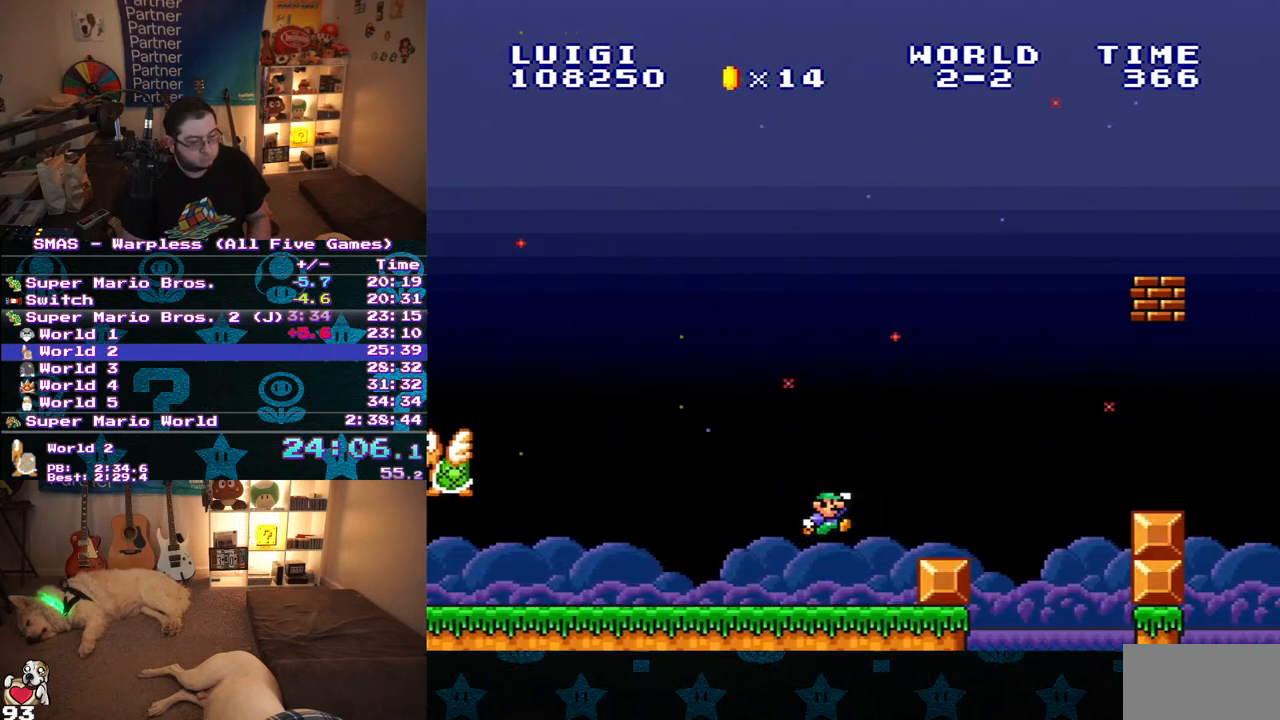
{"buttons": ["Y"], "events": [[300, "B", "up"], [317, "DPAD_RIGHT", "up"]]}
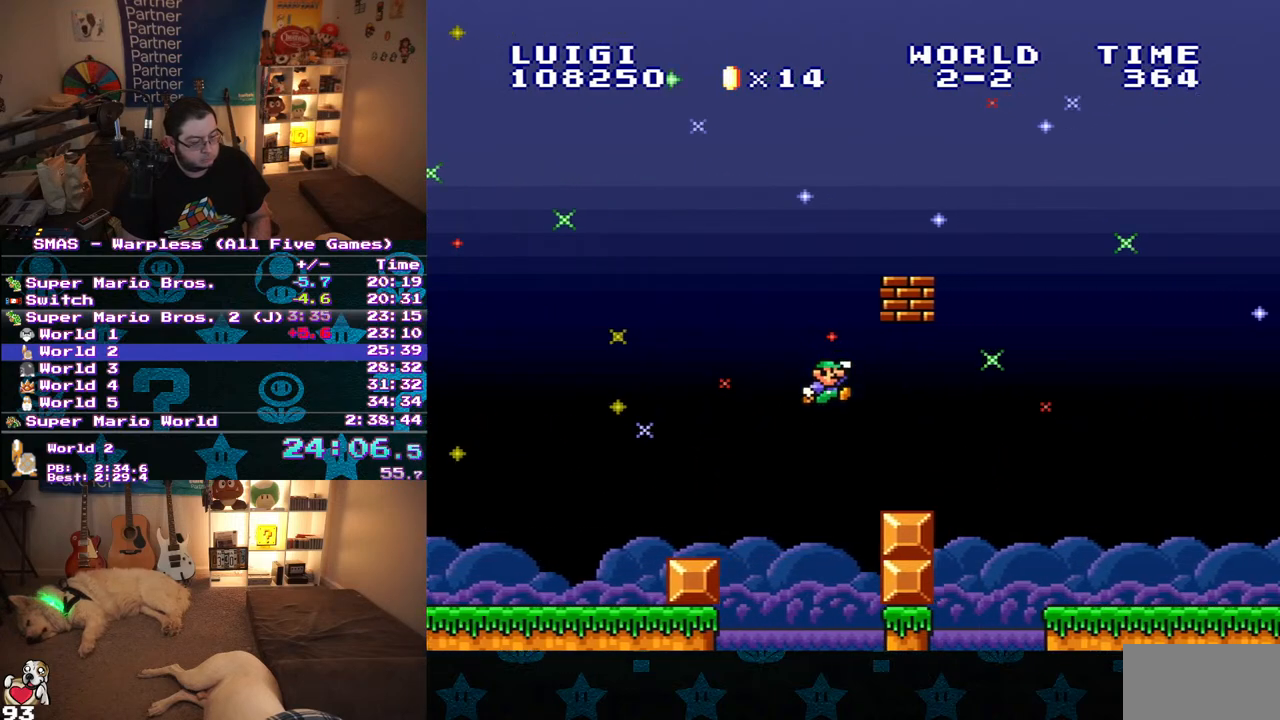
{"buttons": ["Y", "DPAD_RIGHT"], "events": [[67, "DPAD_RIGHT", "down"]]}
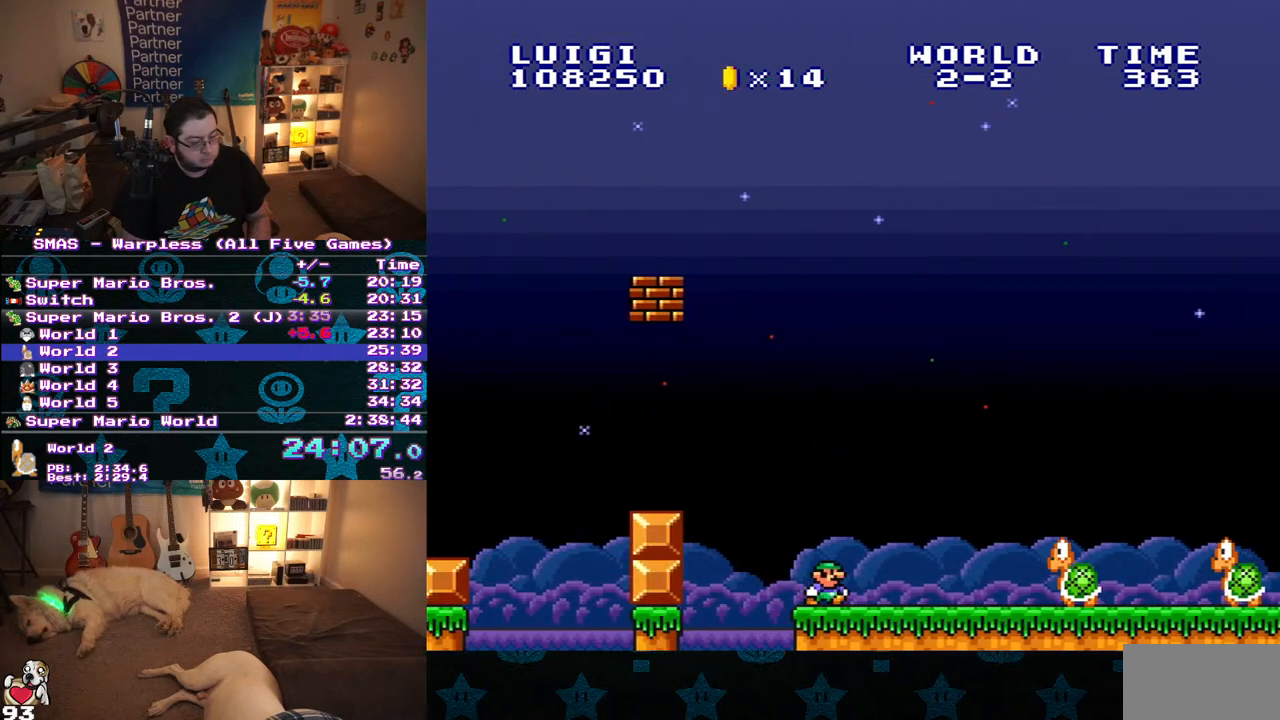
{"buttons": ["B", "Y", "DPAD_RIGHT"], "events": [[167, "B", "down"]]}
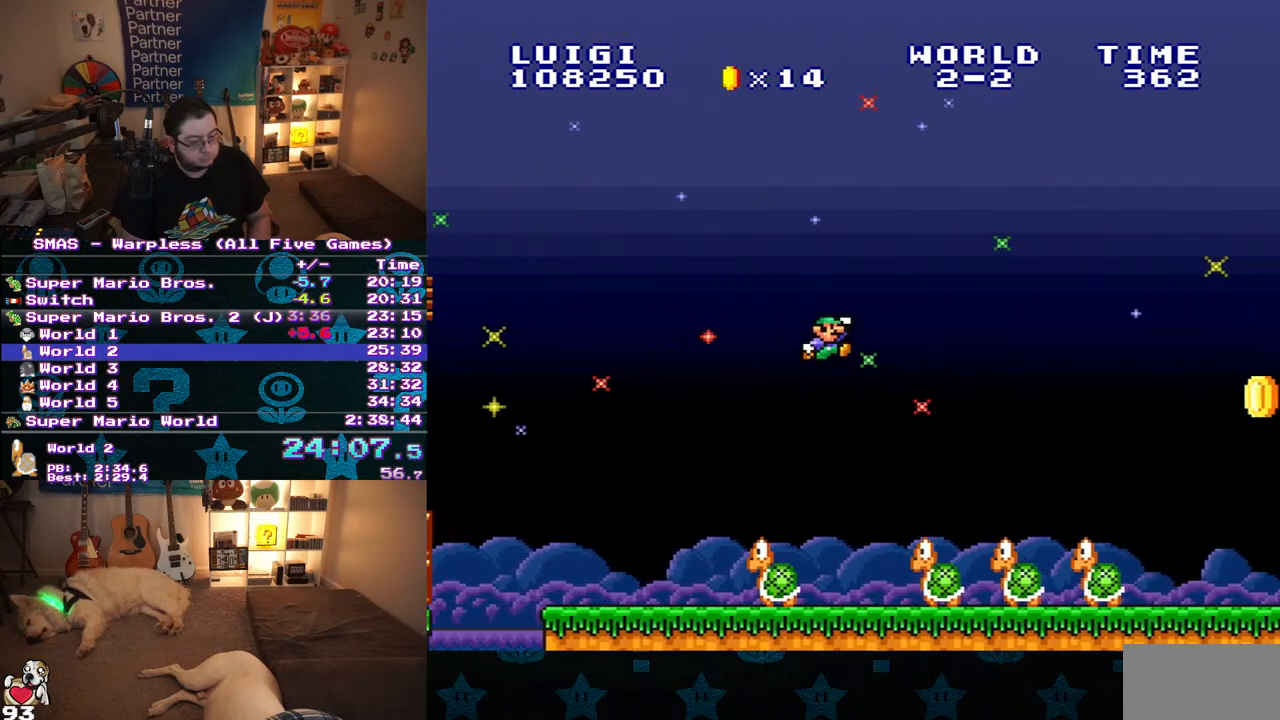
{"buttons": ["Y", "DPAD_RIGHT"], "events": [[33, "DPAD_RIGHT", "up"], [133, "B", "up"], [217, "DPAD_RIGHT", "down"]]}
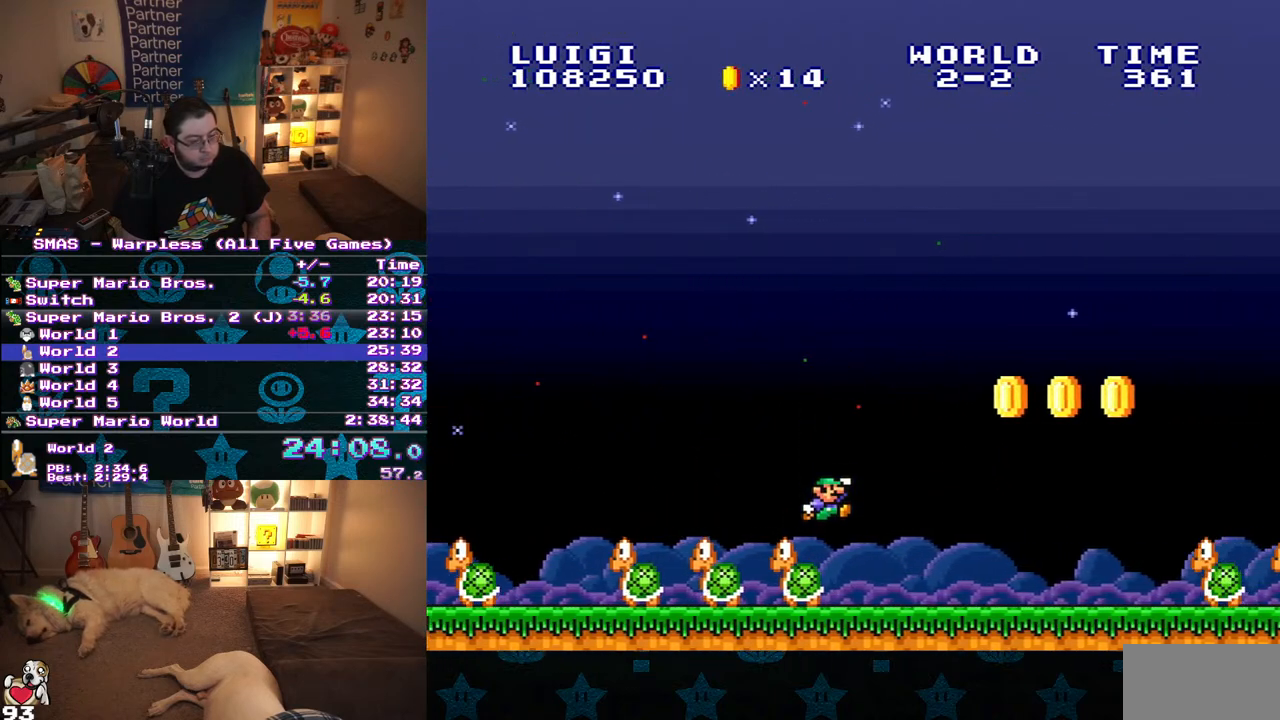
{"buttons": ["B", "Y", "DPAD_RIGHT"], "events": [[483, "B", "down"]]}
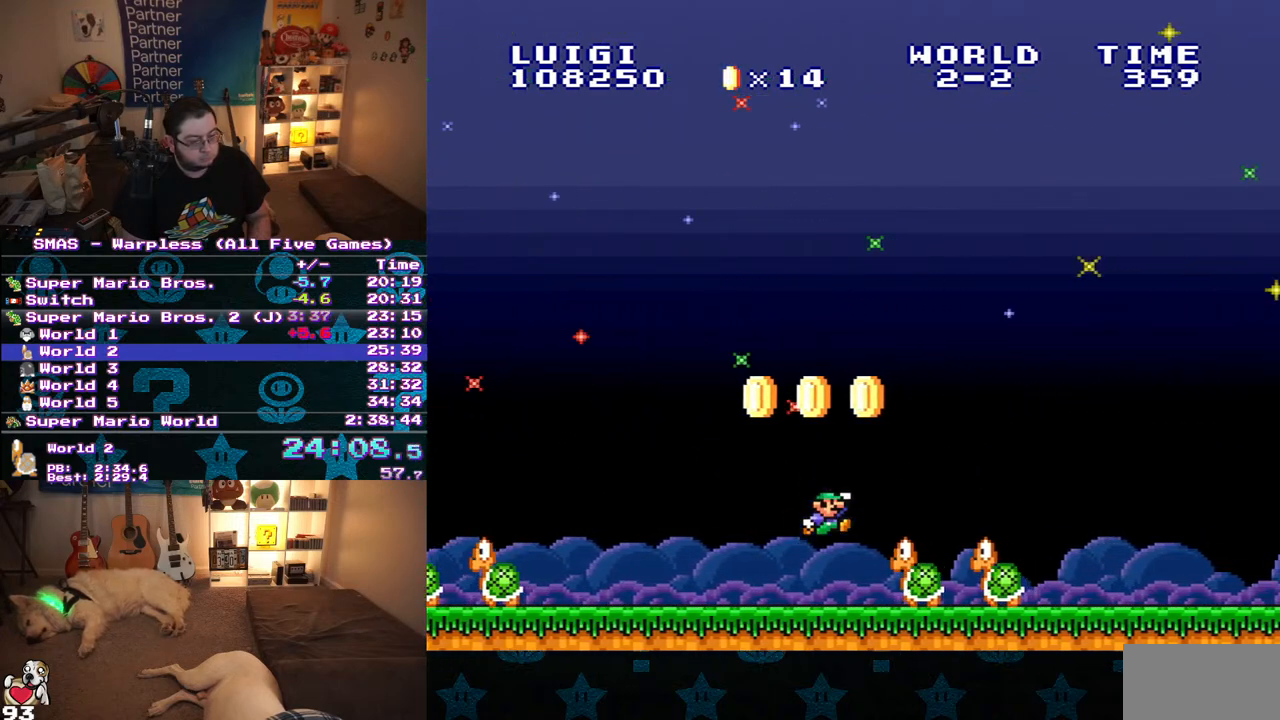
{"buttons": ["Y", "DPAD_RIGHT"], "events": [[50, "B", "up"]]}
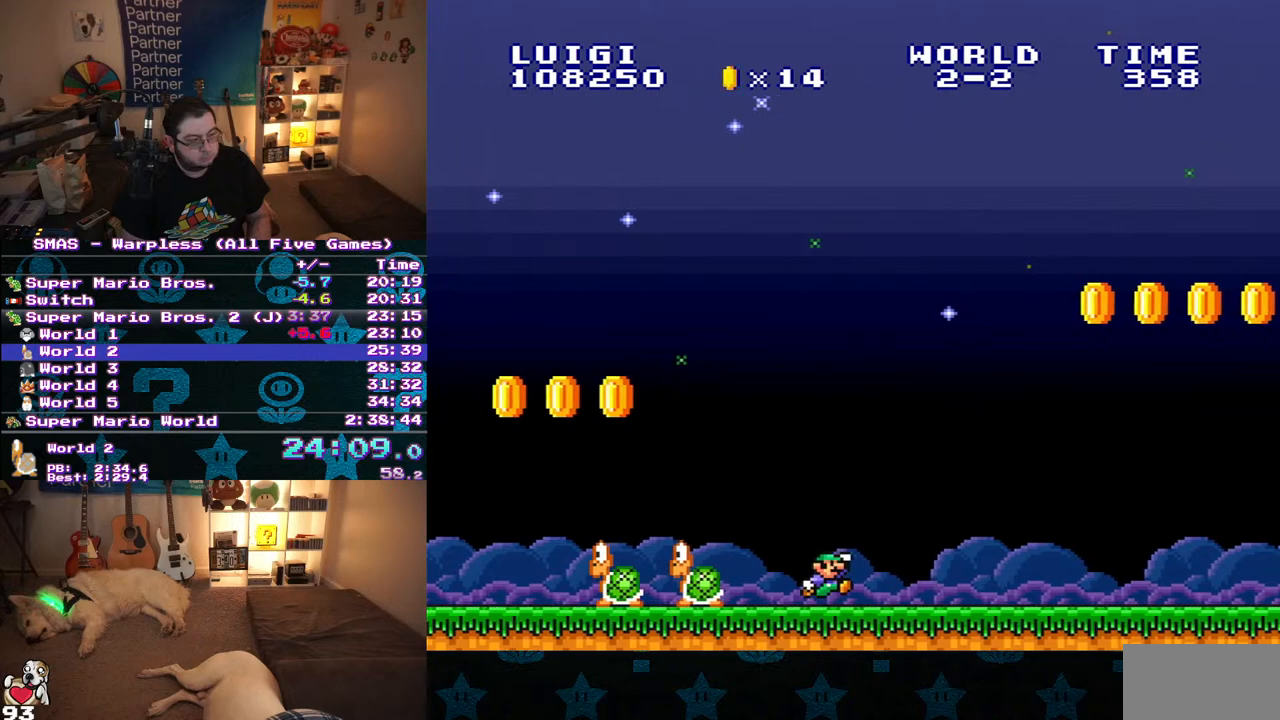
{"buttons": ["Y", "DPAD_RIGHT"], "events": []}
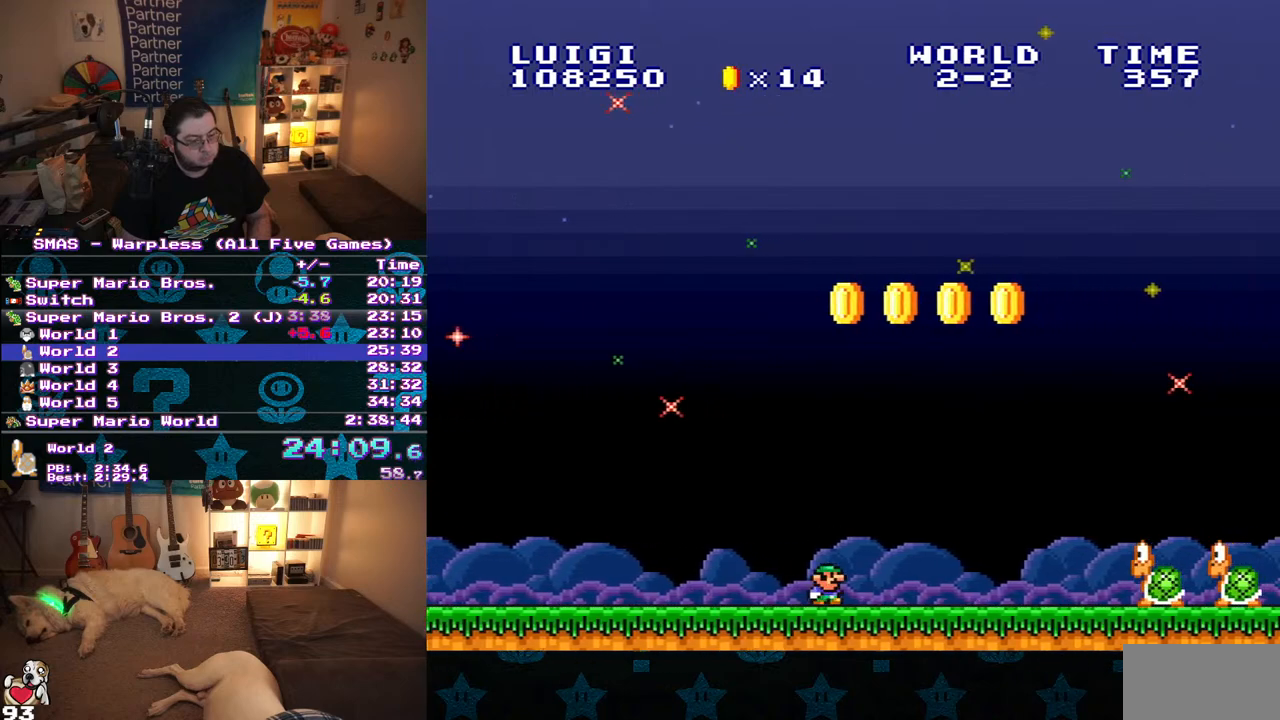
{"buttons": ["Y", "DPAD_RIGHT"], "events": [[300, "B", "down"], [500, "B", "up"]]}
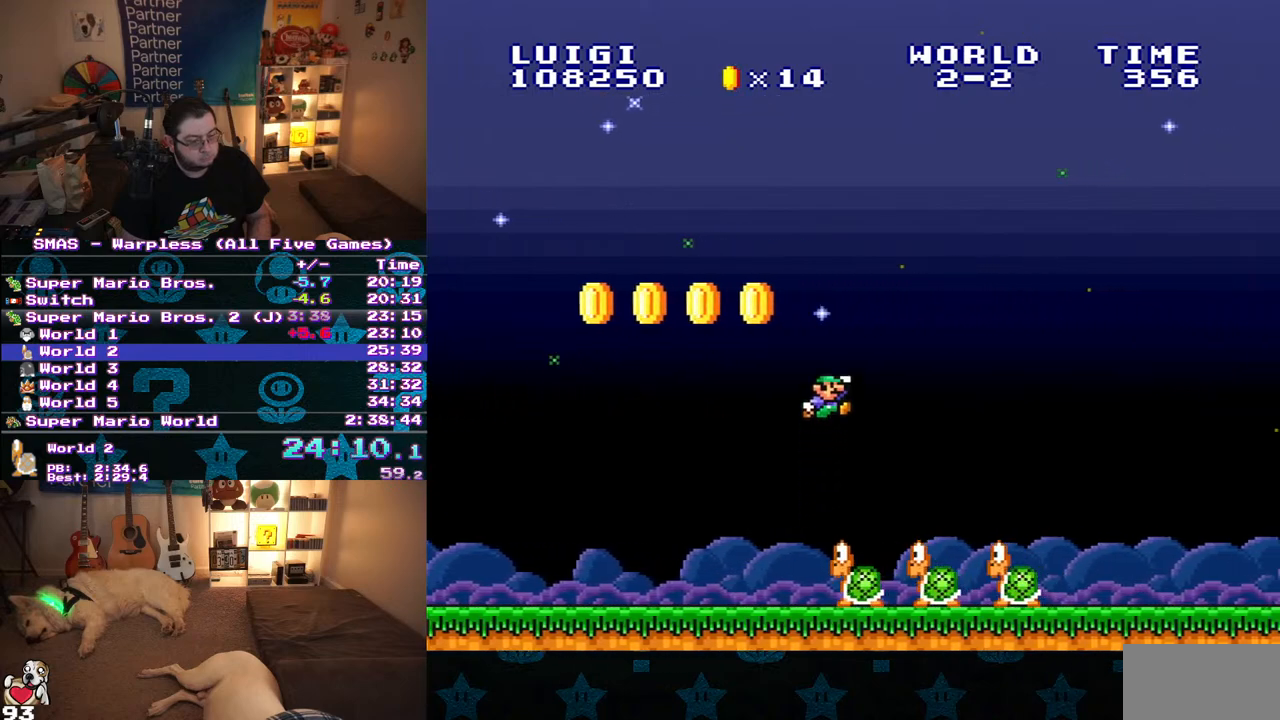
{"buttons": ["Y", "DPAD_RIGHT"], "events": []}
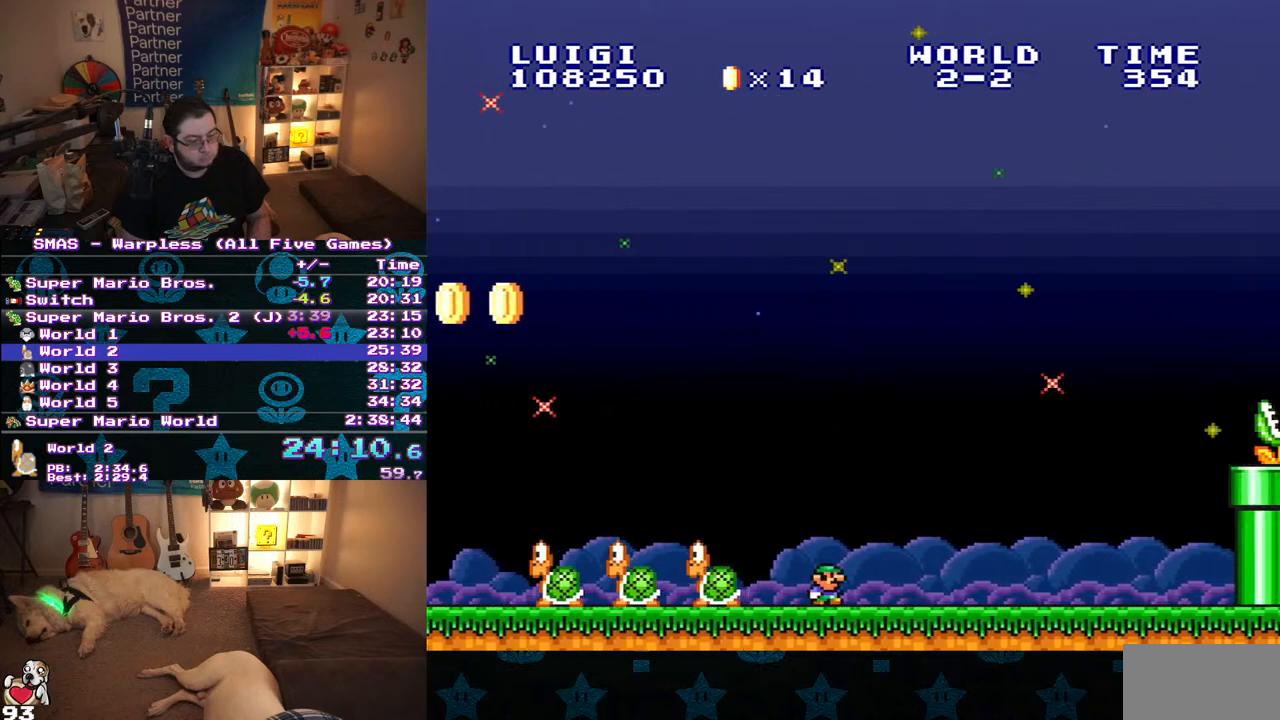
{"buttons": ["Y", "DPAD_RIGHT"], "events": []}
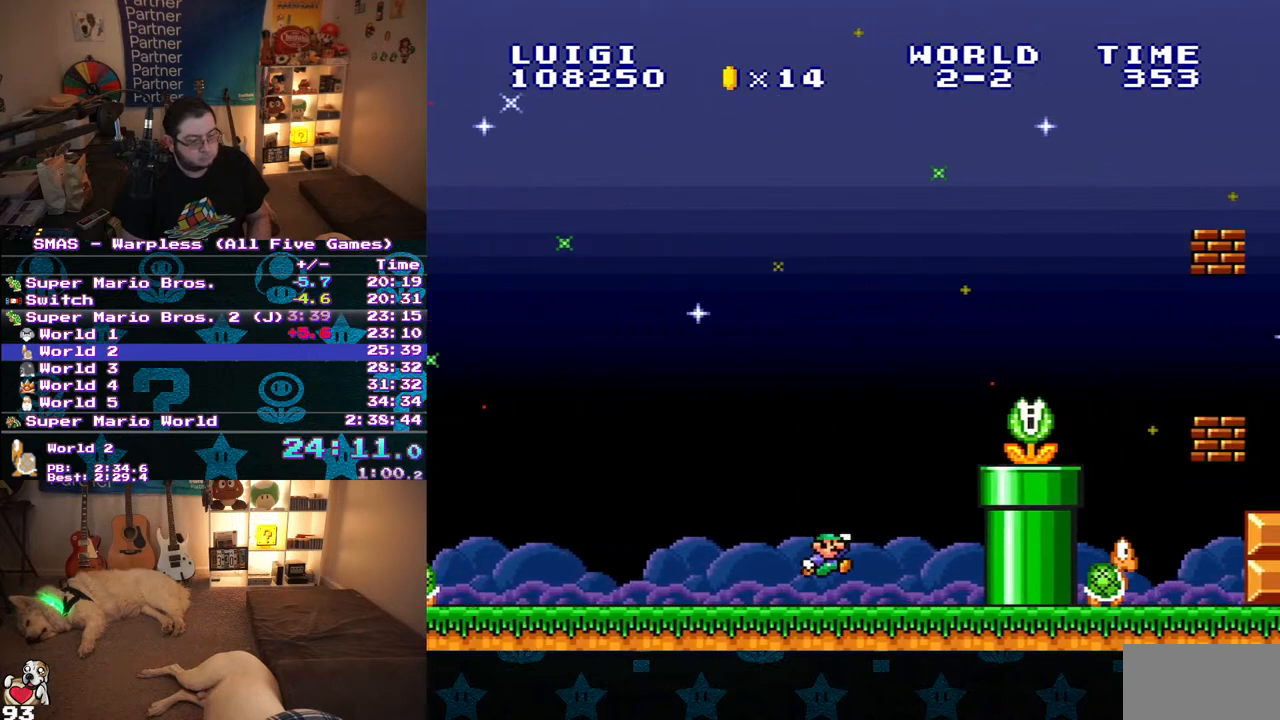
{"buttons": ["B", "Y", "DPAD_RIGHT"], "events": [[17, "B", "down"]]}
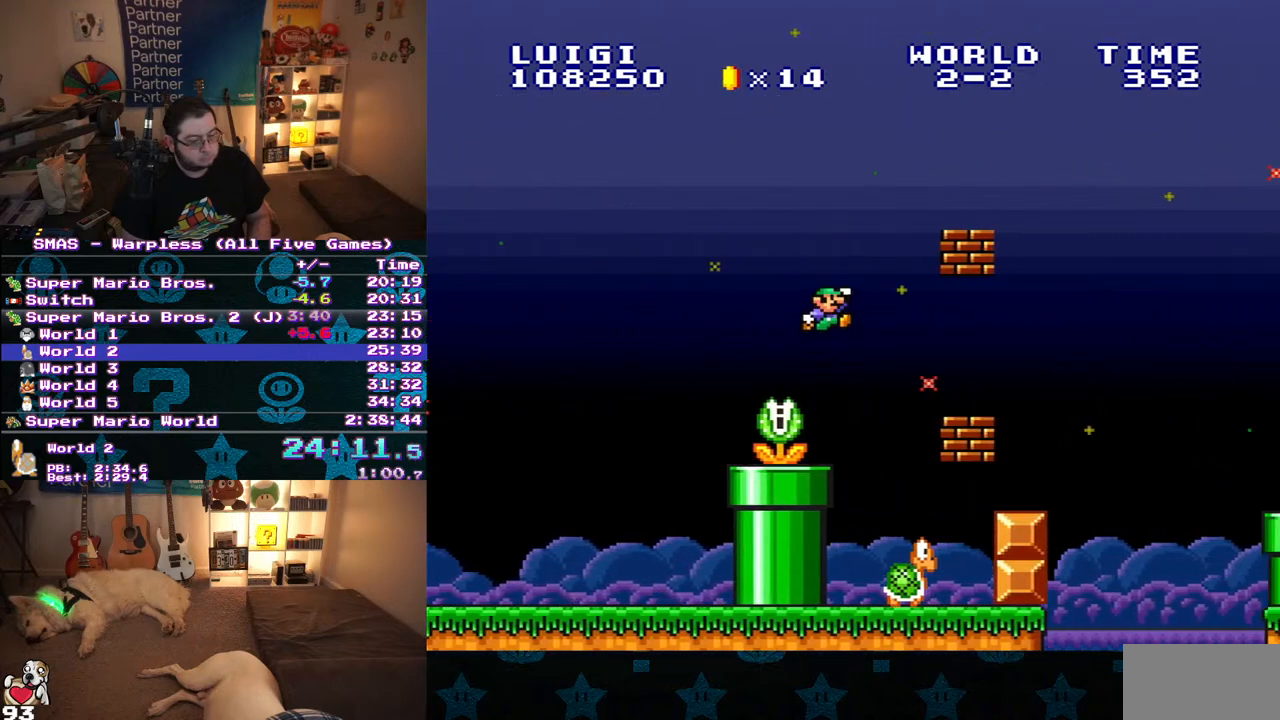
{"buttons": ["B", "Y", "DPAD_RIGHT"], "events": [[33, "B", "up"], [400, "B", "down"]]}